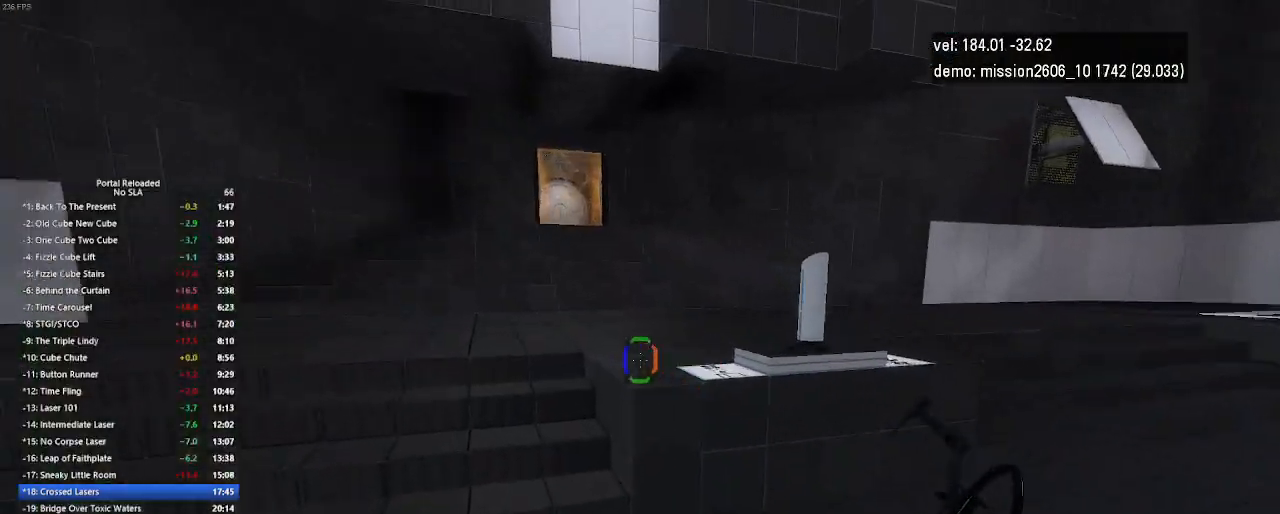
Gameplay with keyboard and mouse; each line is a JSON object with the keys and mouse buttons held at the frame after it. "events" lists presses ("down") and releases ("up") of "down", "duck", "jump", "left", "right", "up", "use", "mouse_left" and "mouse_right" between this image and that frame as [ms after this image, input, new state], when the widget could be followed in between. "mouse_left", "mouse_right" = the "left", "right" buttons of the "mouse" list. No other keys are recorded. Key names are as the overlay labels them; some are game actions (e.g. jump) rather than physical keys. Not read: mouse_move.
{"keys": ["up"], "mouse": [], "events": []}
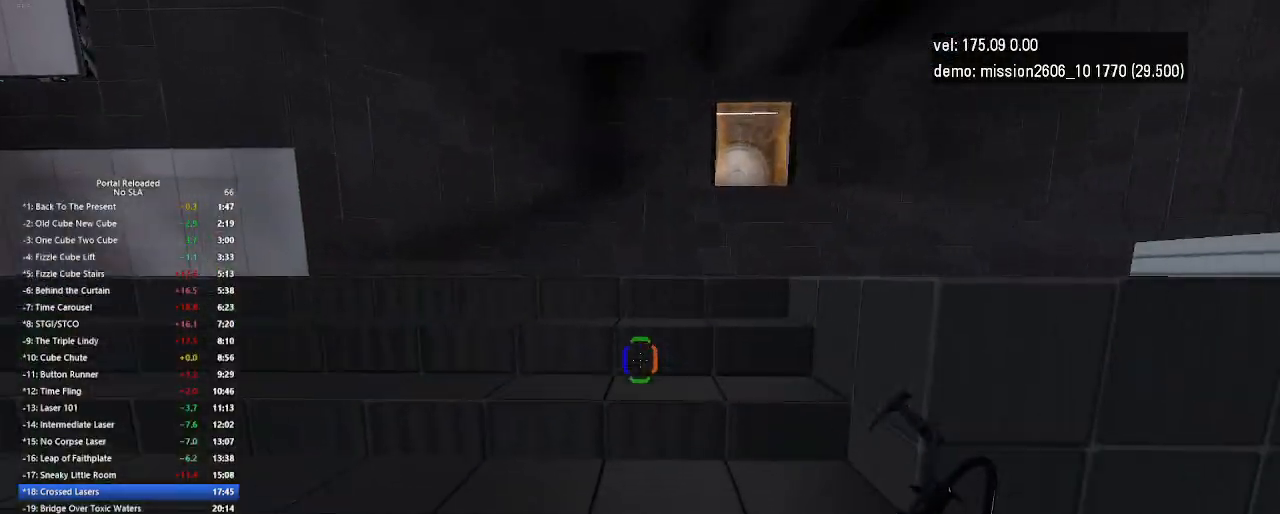
{"keys": ["up"], "mouse": [], "events": []}
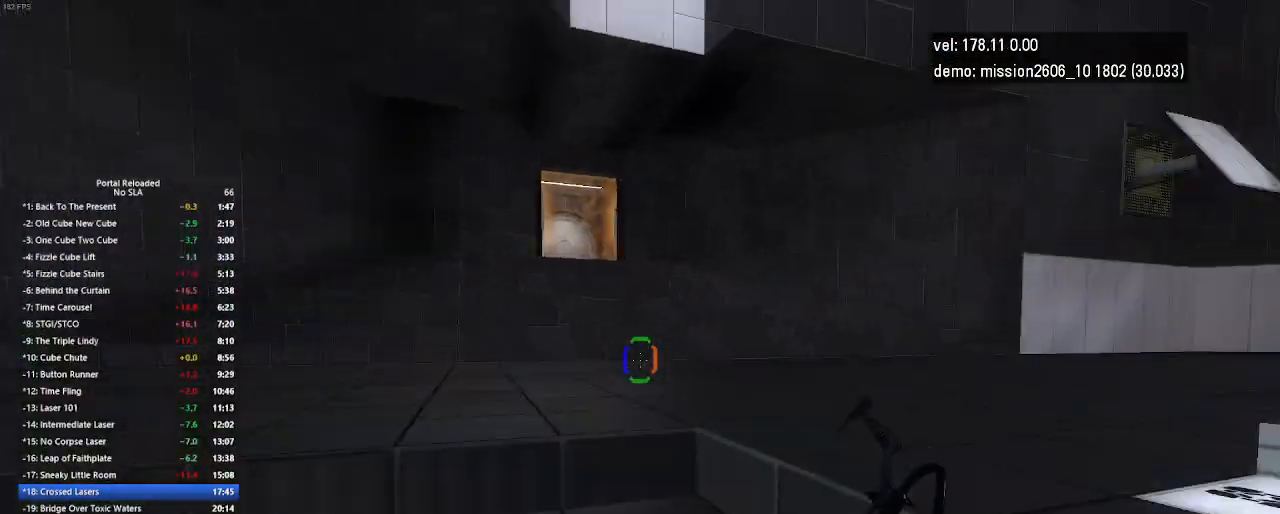
{"keys": ["up"], "mouse": [], "events": []}
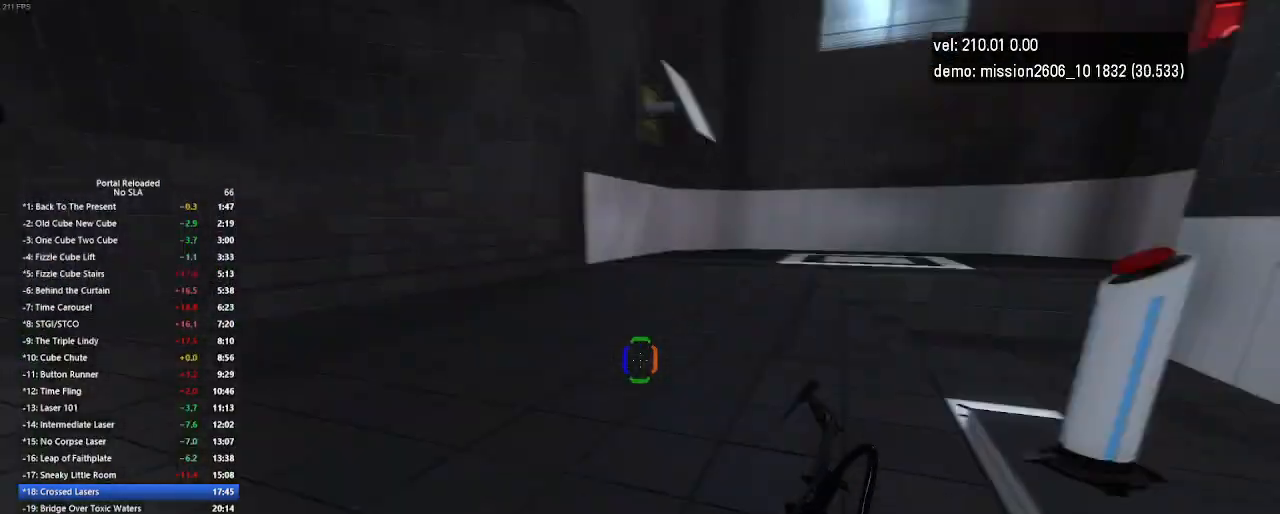
{"keys": ["up"], "mouse": [], "events": []}
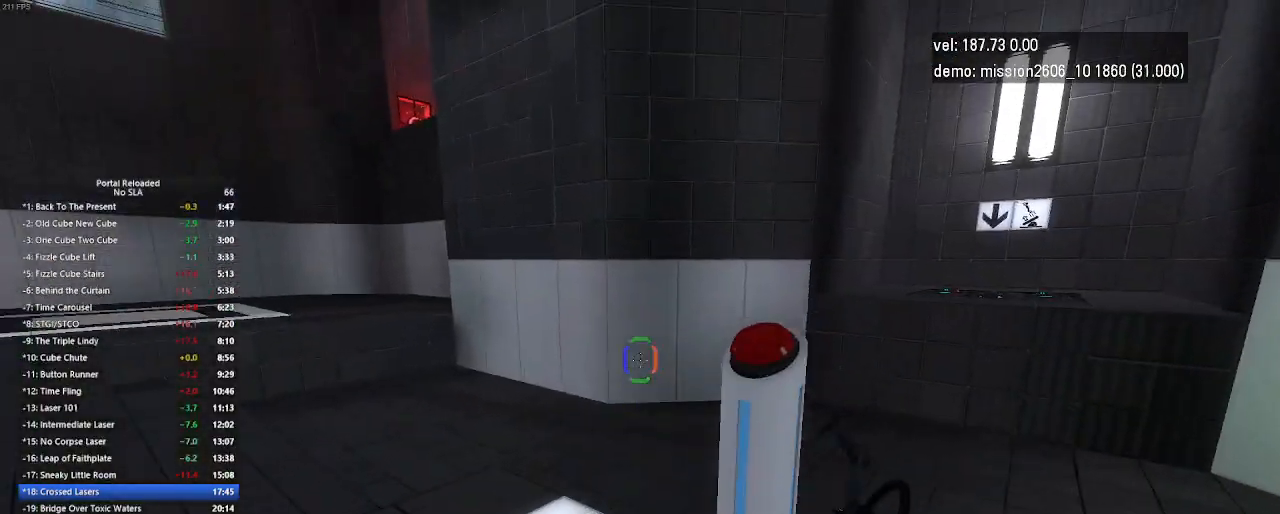
{"keys": ["up"], "mouse": [], "events": [[100, "use", "down"], [333, "use", "up"]]}
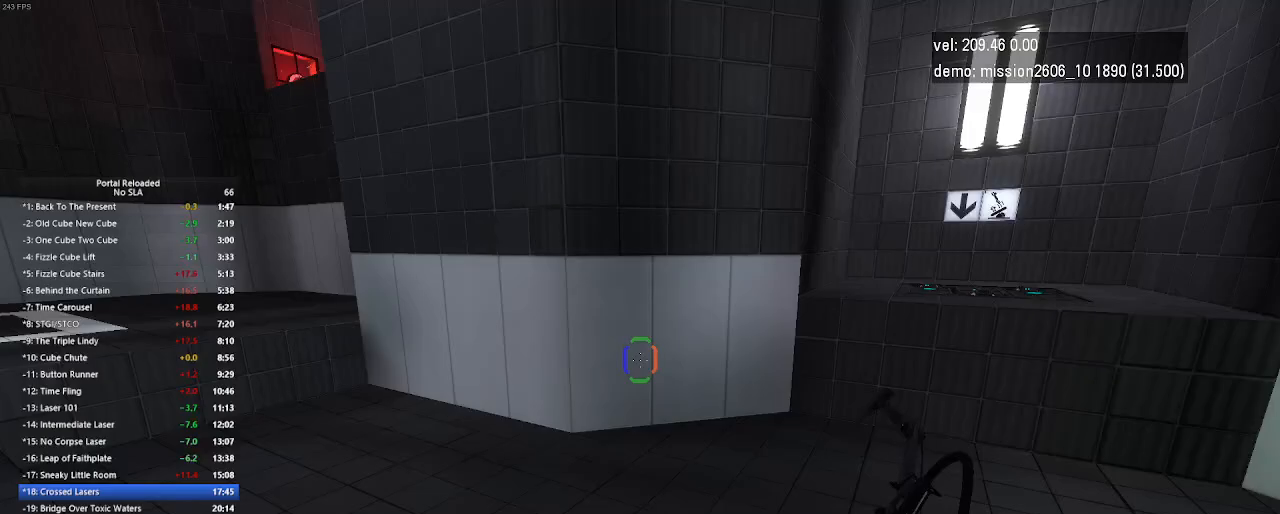
{"keys": [], "mouse": [], "events": [[33, "mouse_right", "down"], [200, "mouse_right", "up"], [267, "right", "down"], [433, "up", "up"], [467, "right", "up"]]}
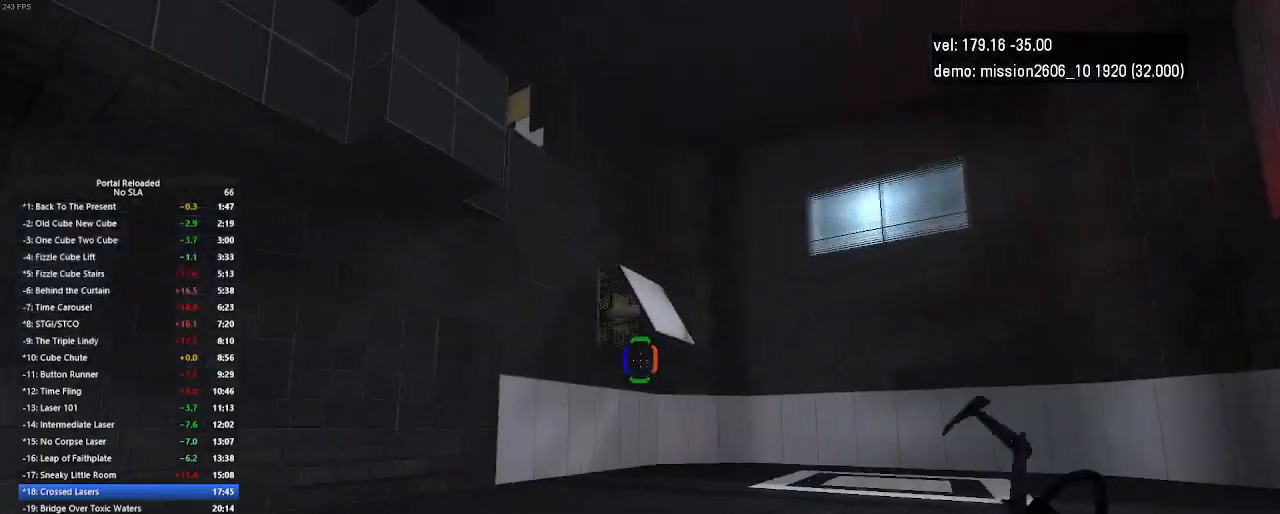
{"keys": ["right"], "mouse": [], "events": [[300, "mouse_left", "down"], [467, "mouse_left", "up"], [467, "right", "down"]]}
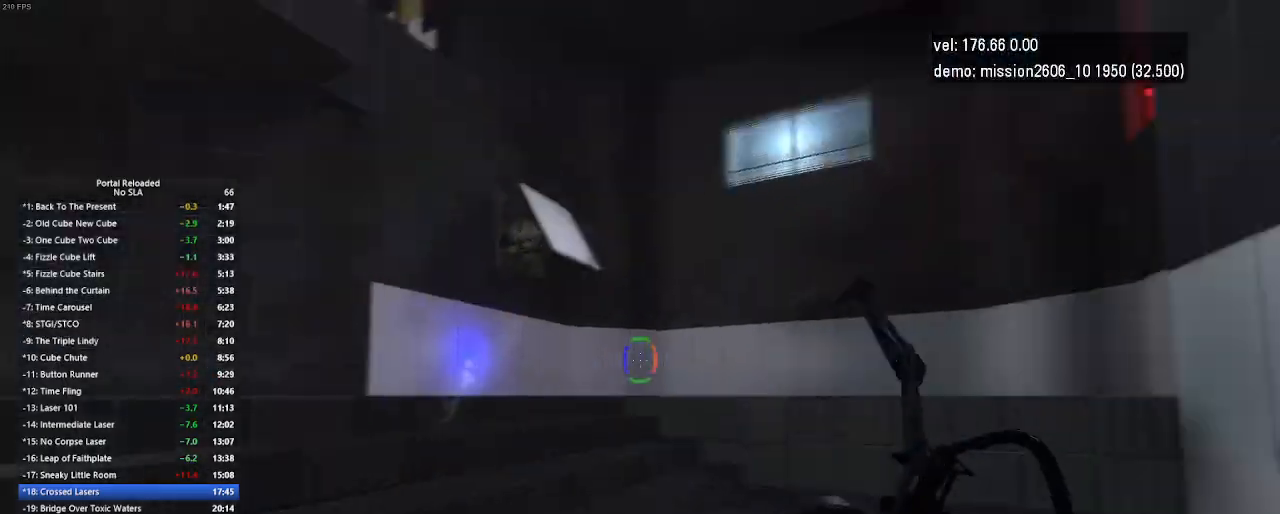
{"keys": ["up"], "mouse": [], "events": [[200, "up", "down"], [333, "right", "up"]]}
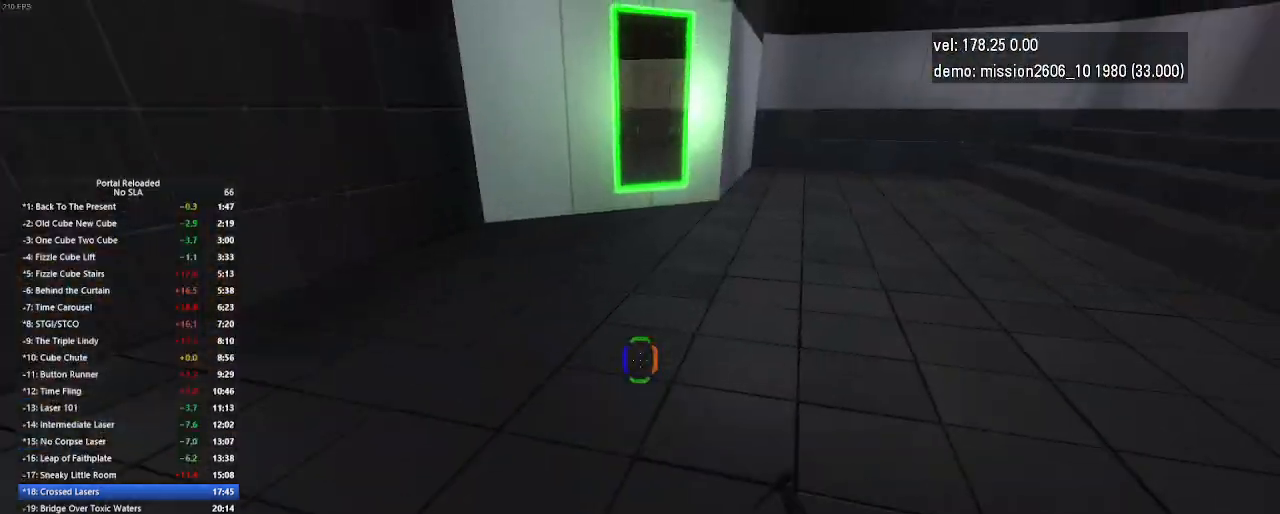
{"keys": ["up"], "mouse": [], "events": [[233, "up", "up"], [333, "up", "down"]]}
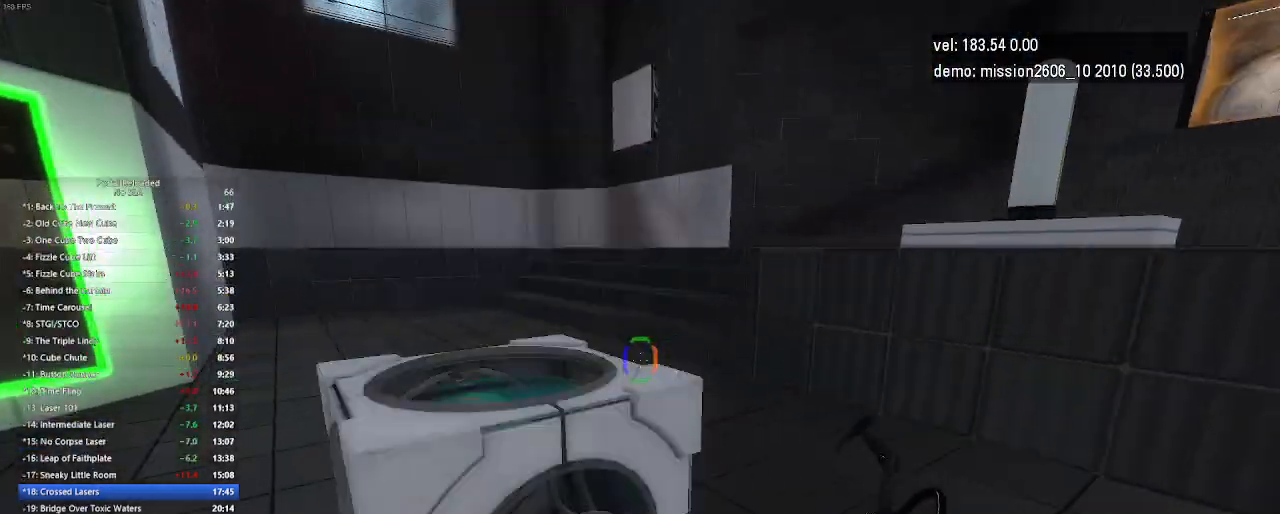
{"keys": ["up"], "mouse": [], "events": [[100, "use", "down"], [267, "use", "up"]]}
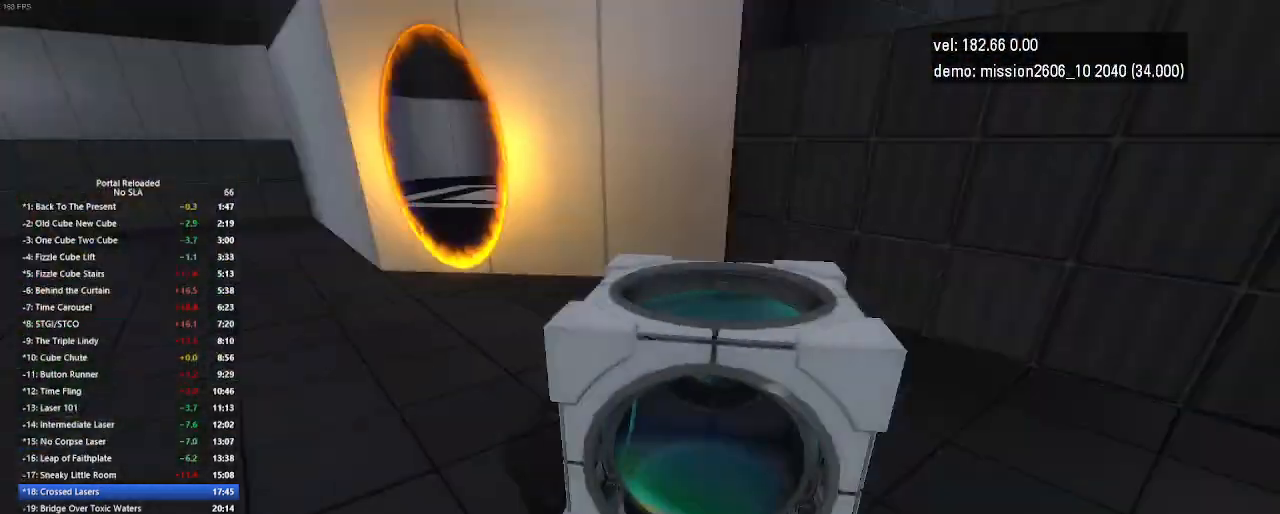
{"keys": ["up"], "mouse": [], "events": []}
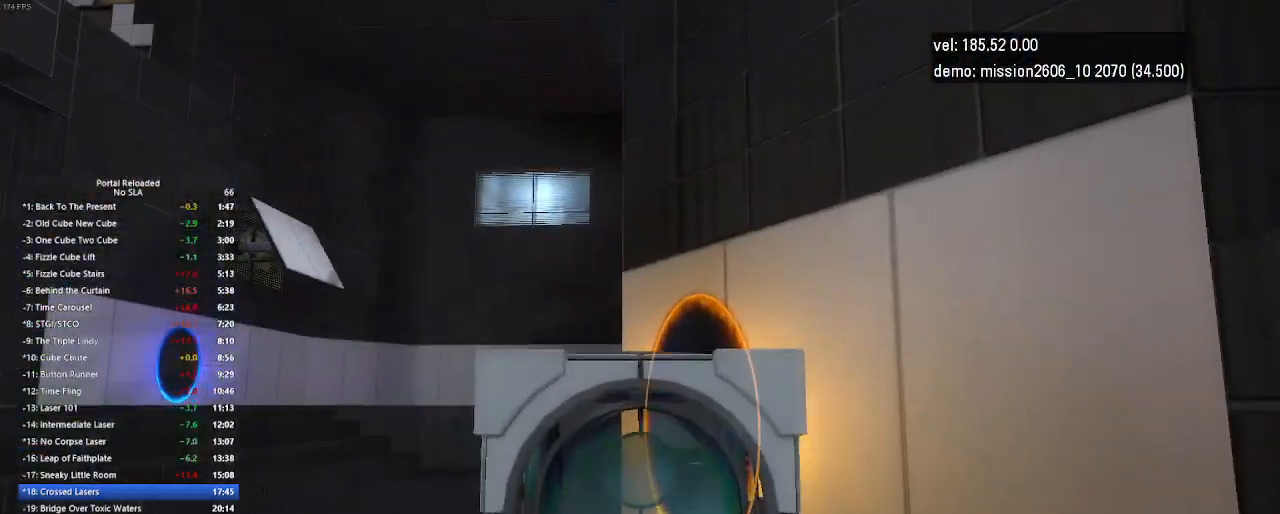
{"keys": ["up"], "mouse": [], "events": []}
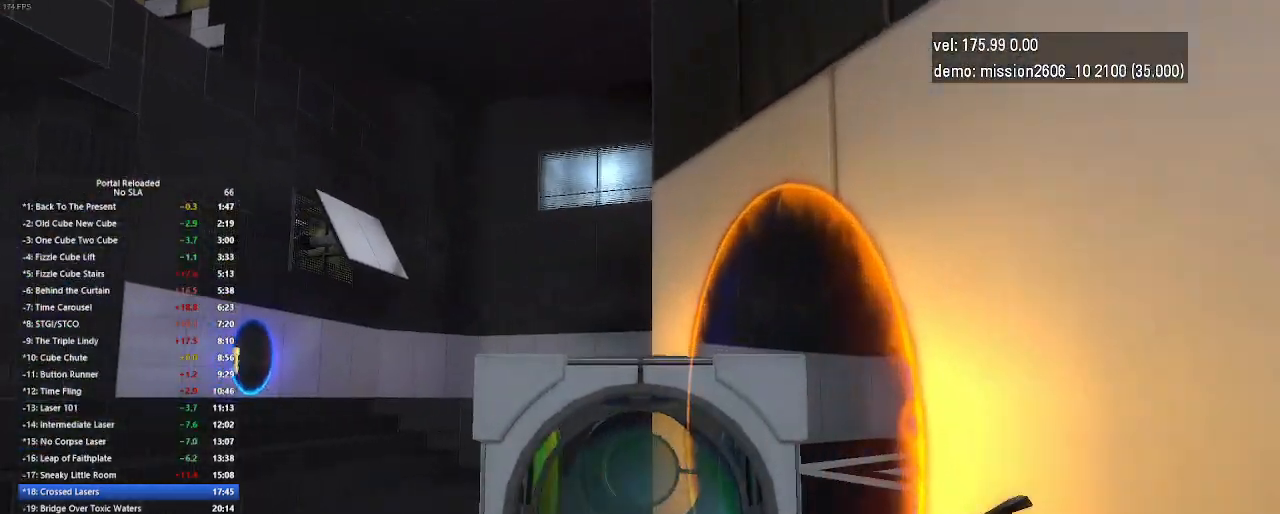
{"keys": ["up"], "mouse": [], "events": []}
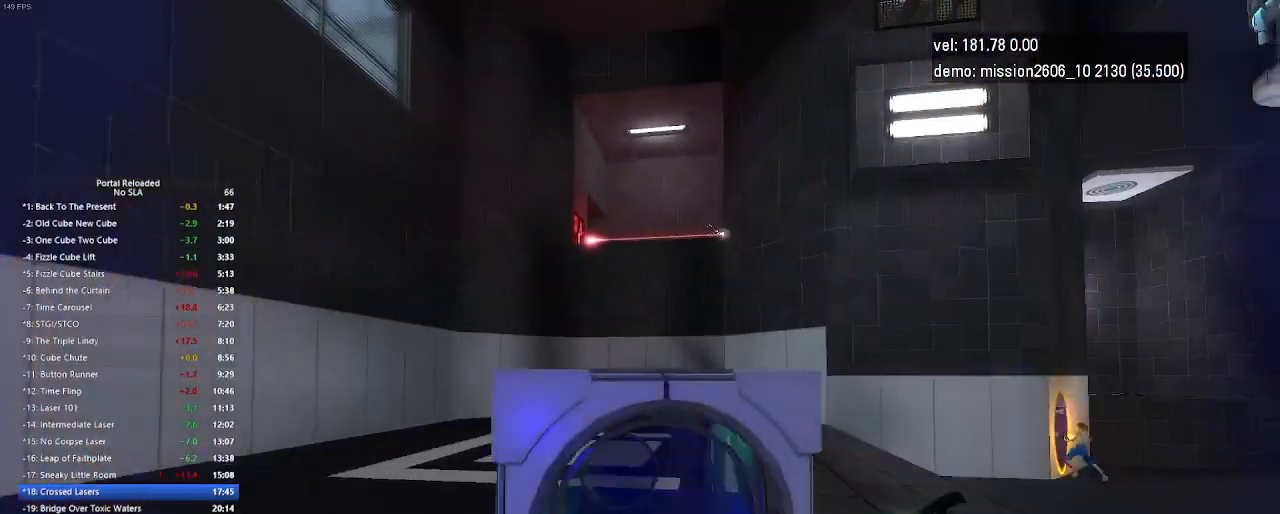
{"keys": ["up"], "mouse": [], "events": []}
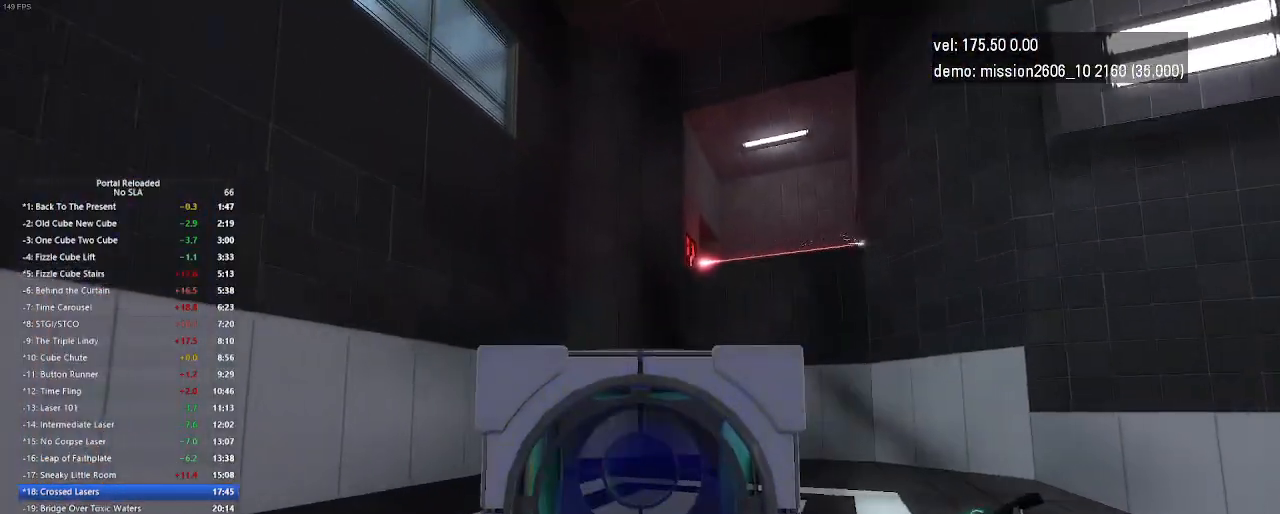
{"keys": ["up", "use"], "mouse": [], "events": [[500, "use", "down"]]}
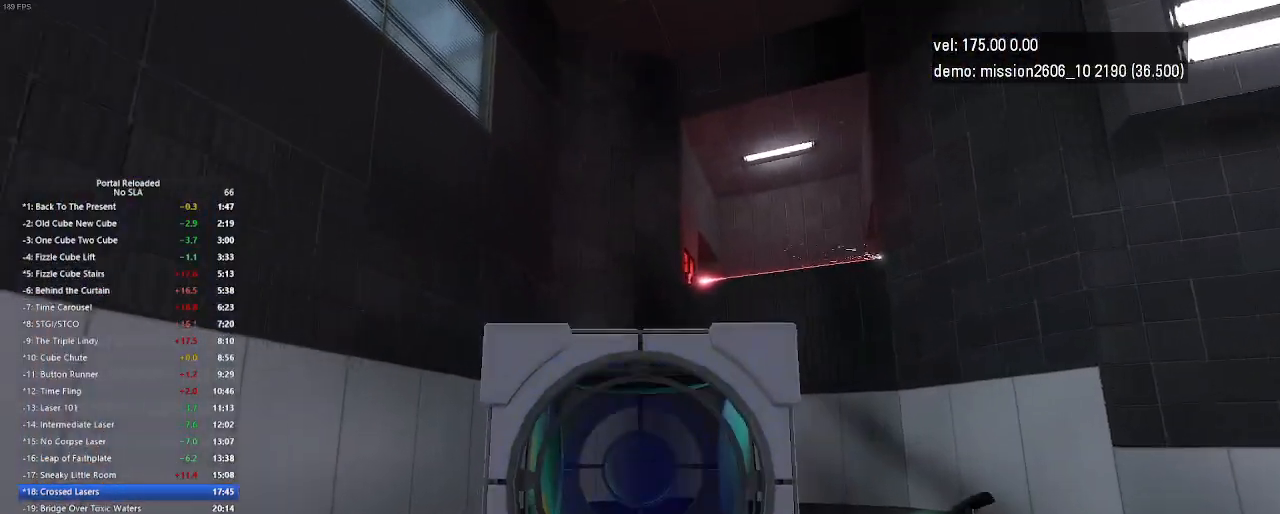
{"keys": ["right"], "mouse": [], "events": [[33, "up", "up"], [133, "use", "up"], [167, "right", "down"]]}
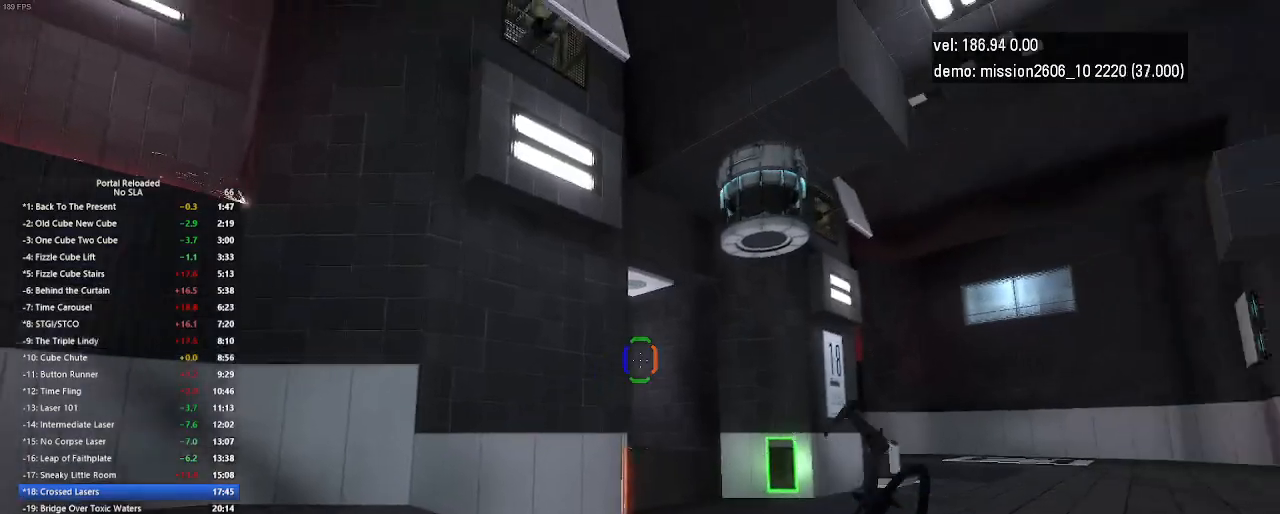
{"keys": [], "mouse": ["right"], "events": [[67, "right", "up"], [367, "mouse_right", "down"]]}
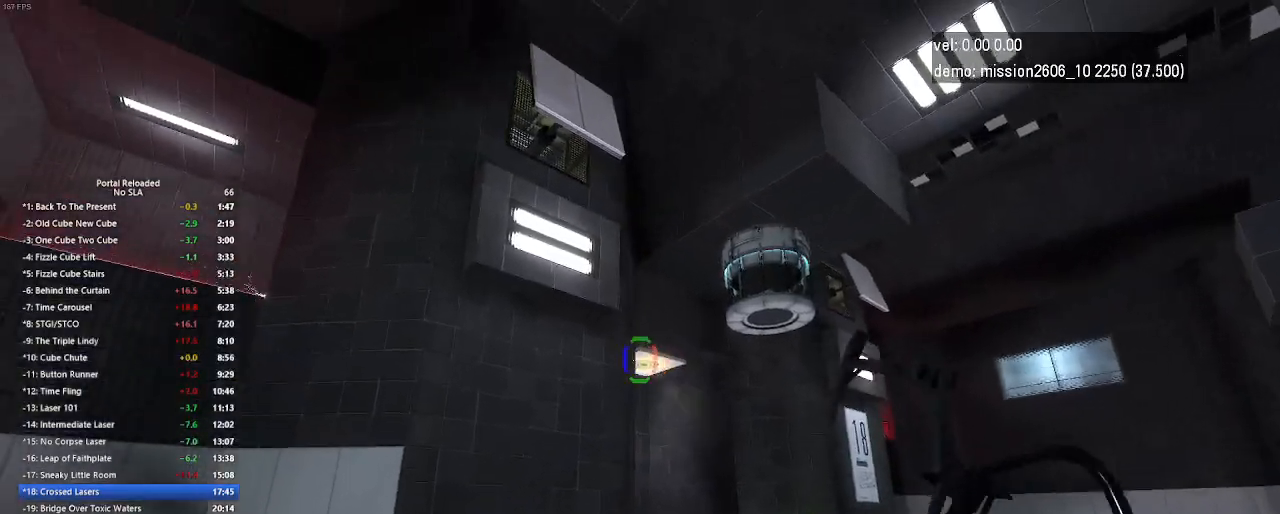
{"keys": ["up"], "mouse": [], "events": [[100, "mouse_right", "up"], [167, "up", "down"]]}
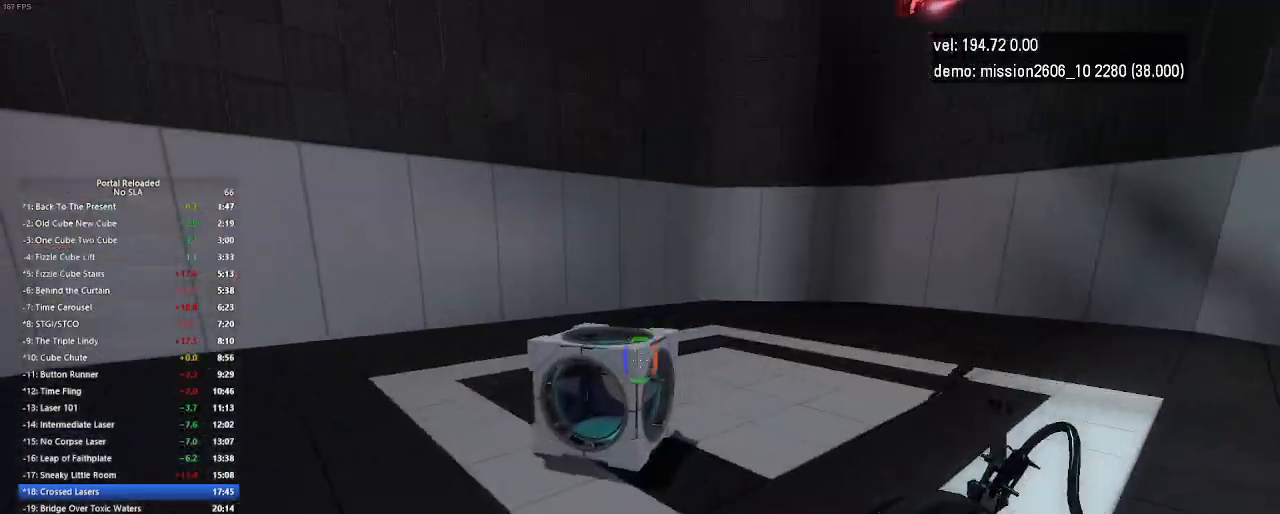
{"keys": ["up"], "mouse": [], "events": [[67, "mouse_left", "down"], [233, "mouse_left", "up"], [367, "mouse_left", "down"], [500, "mouse_left", "up"]]}
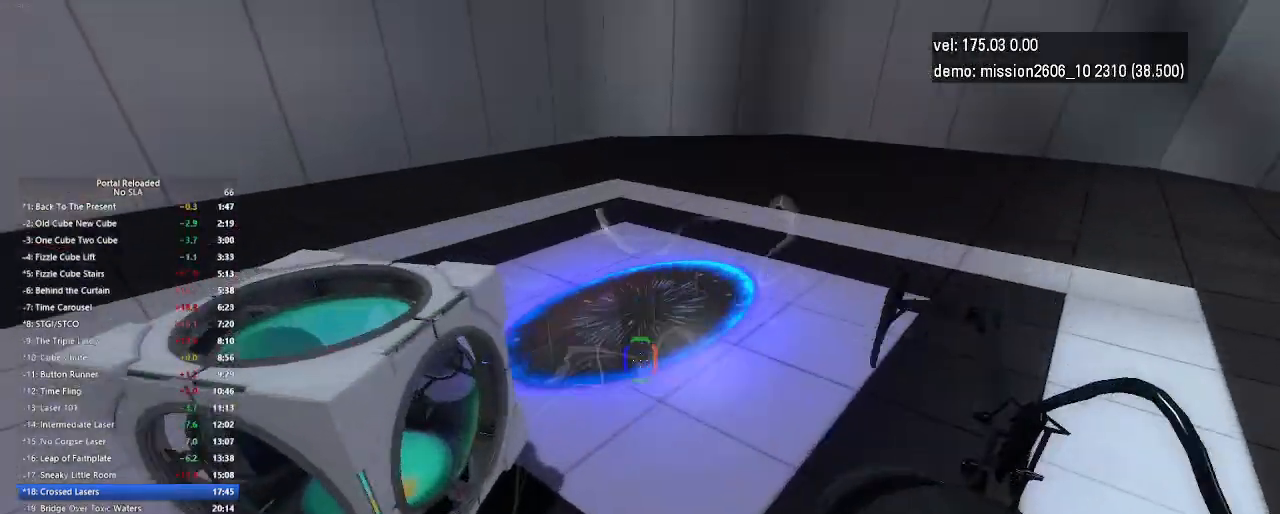
{"keys": ["up"], "mouse": [], "events": []}
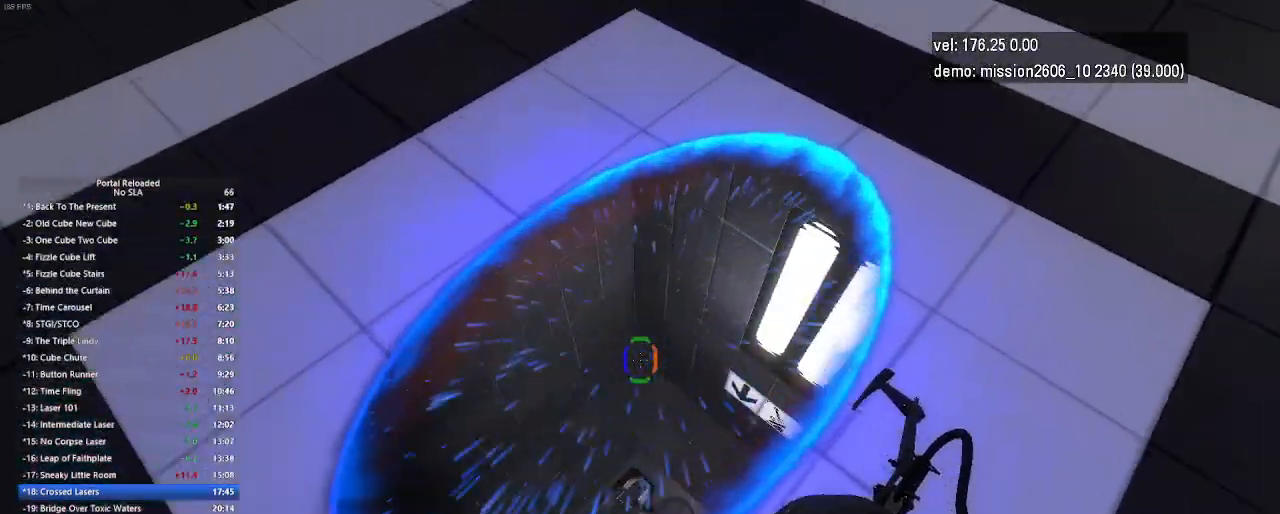
{"keys": [], "mouse": [], "events": [[200, "up", "up"]]}
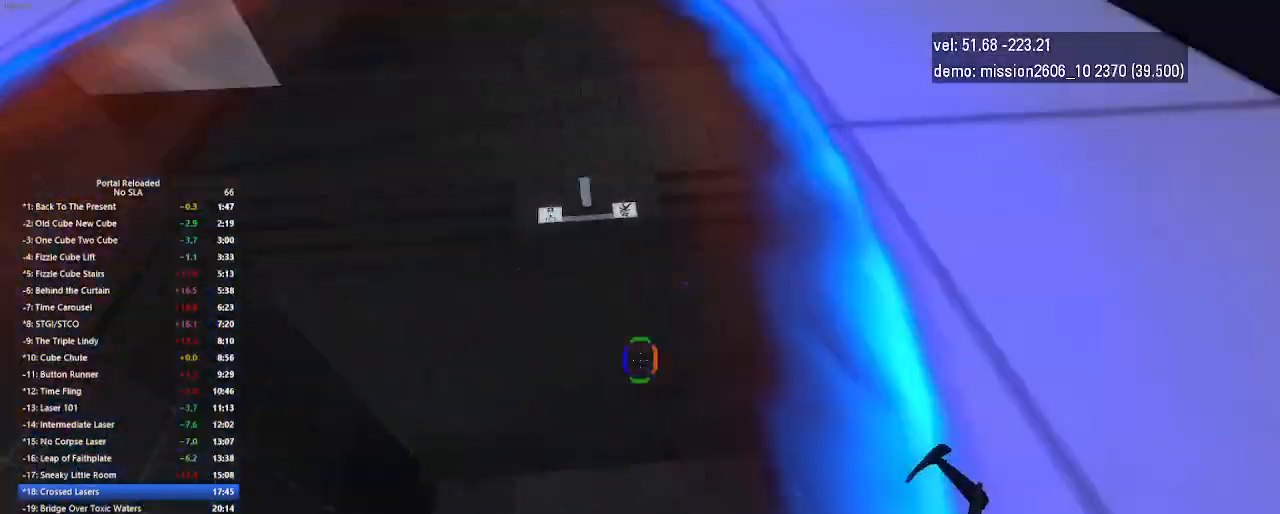
{"keys": [], "mouse": [], "events": []}
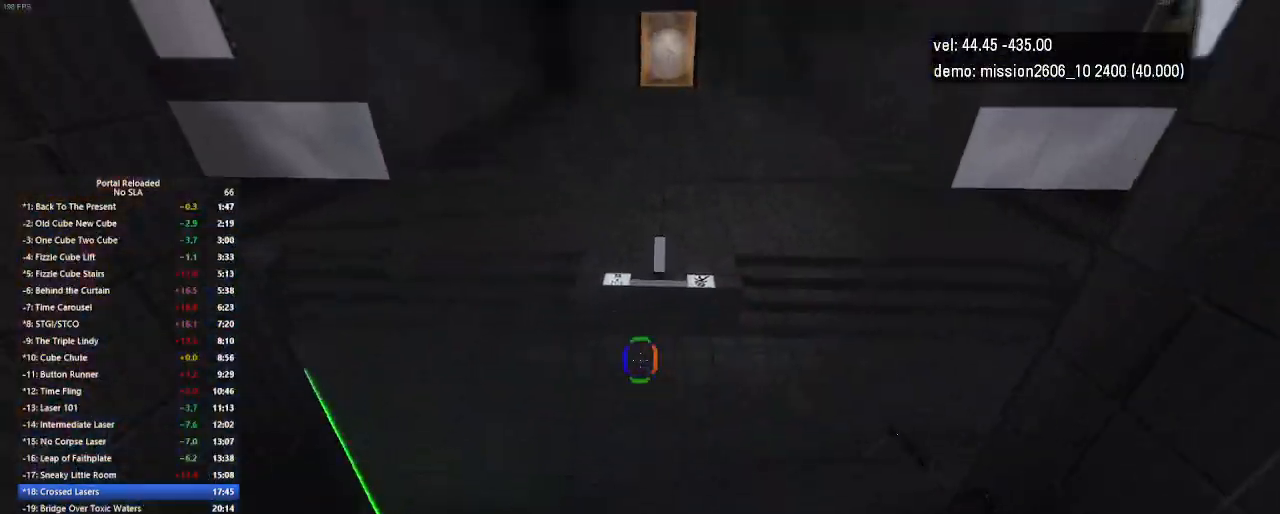
{"keys": [], "mouse": [], "events": []}
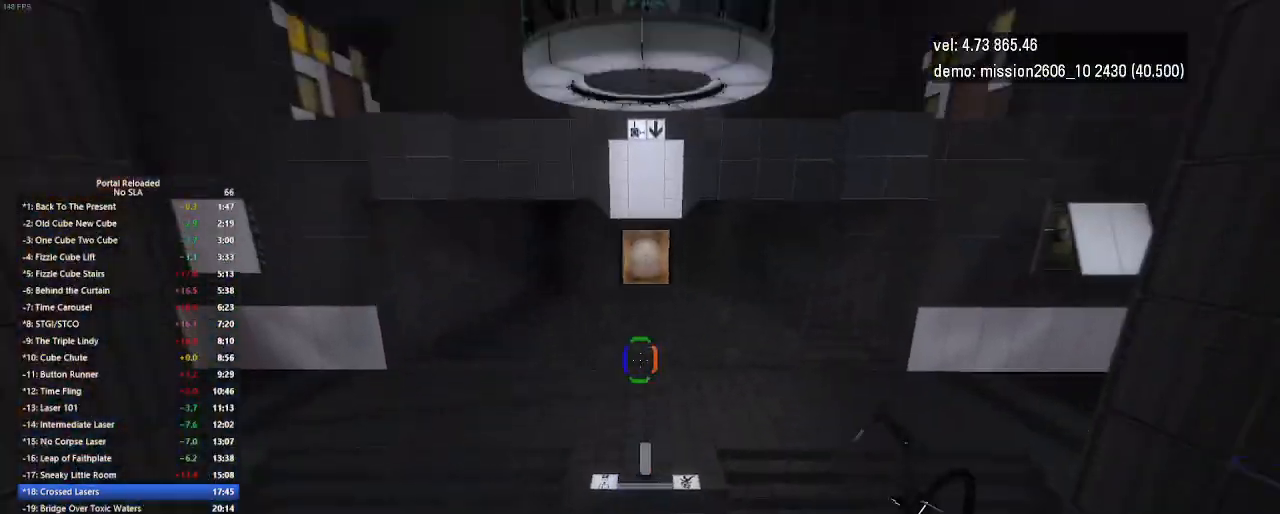
{"keys": [], "mouse": [], "events": []}